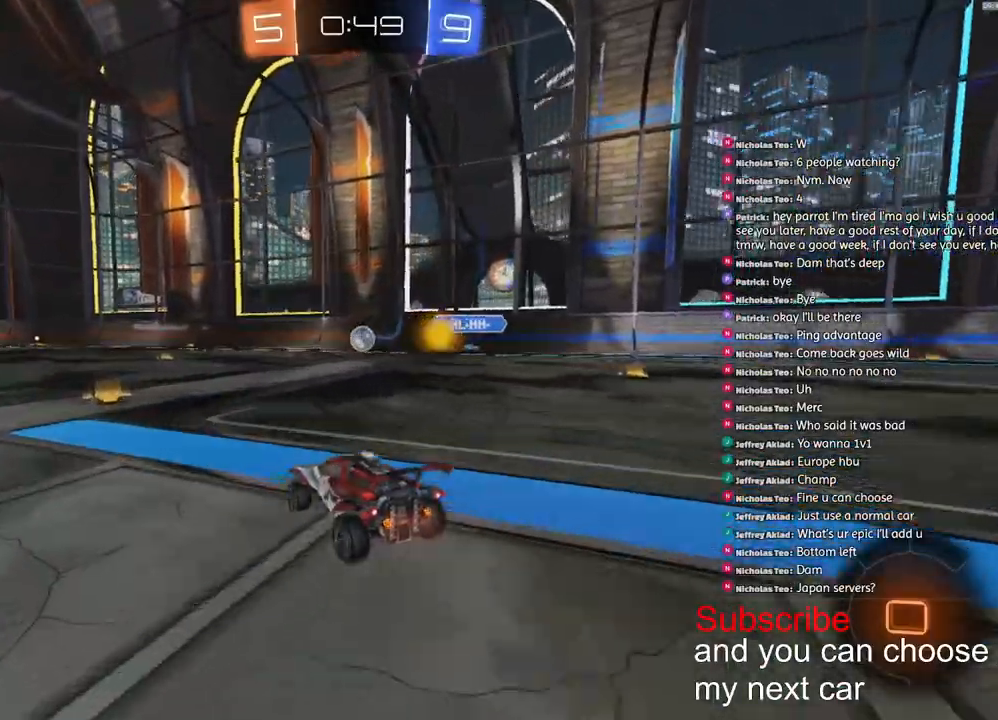
Gameplay with a controller (PlayStation layout); each line is a JSON object with the inputs held at the frame after it. "events" lists button and stick changes between this image and that frame as [ms after this image, input, new state], when the widget could be followed in between.
{"buttons": ["R1", "R2"], "left_stick": "right", "right_stick": "center", "events": [[83, "left_stick", "center"], [417, "left_stick", "right"]]}
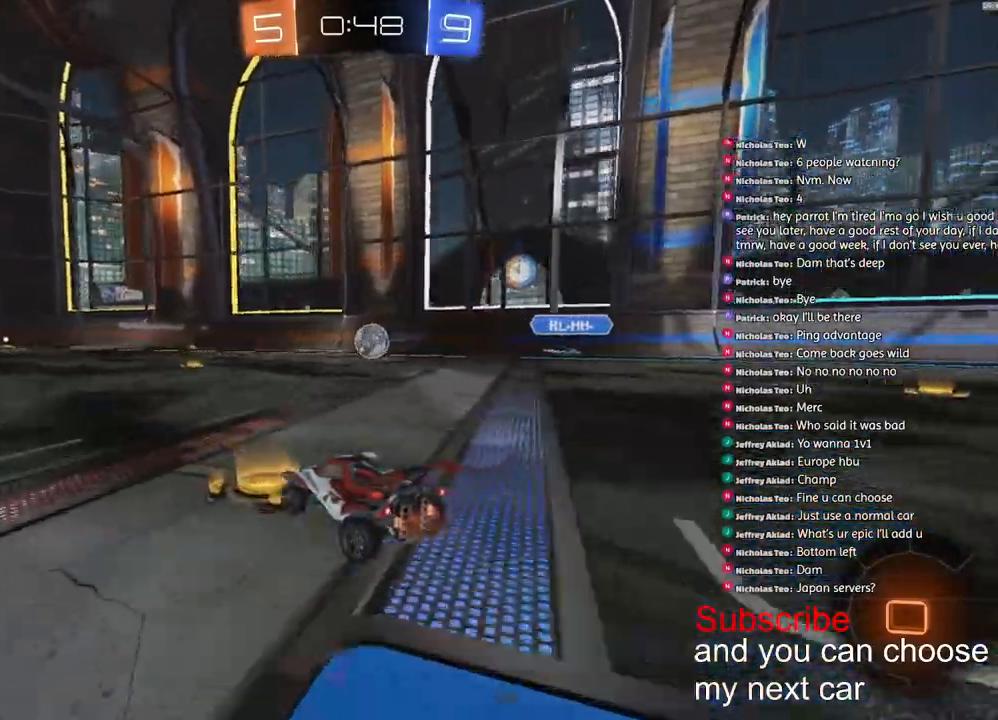
{"buttons": ["R1", "R2"], "left_stick": "right", "right_stick": "center", "events": []}
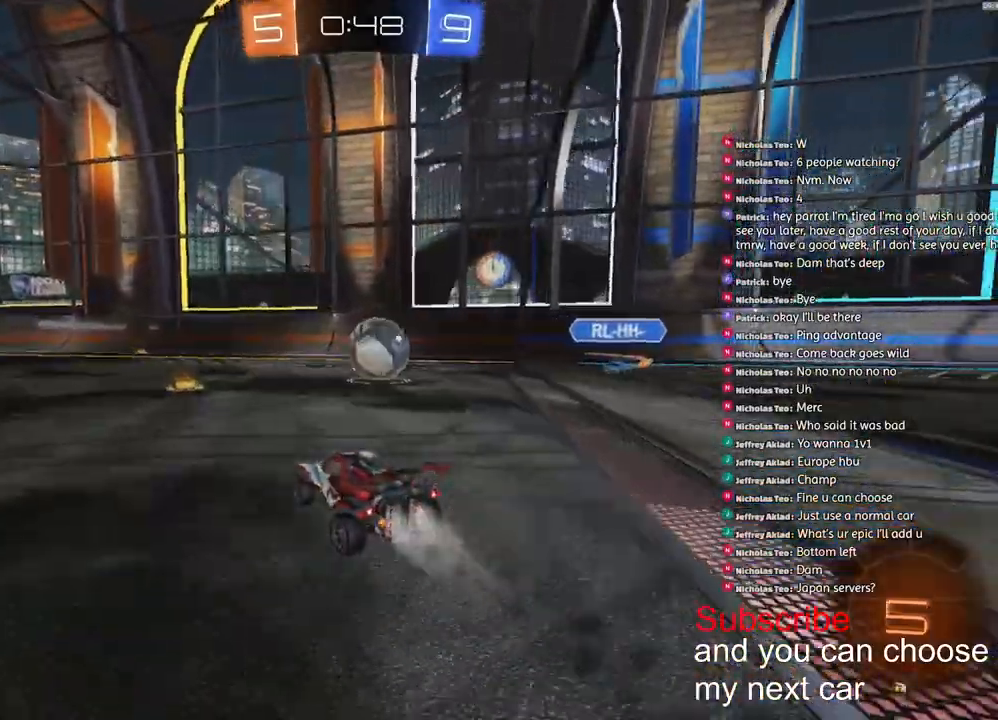
{"buttons": ["R1", "R2"], "left_stick": "center", "right_stick": "center", "events": [[117, "L1", "down"], [233, "L1", "up"], [483, "left_stick", "center"]]}
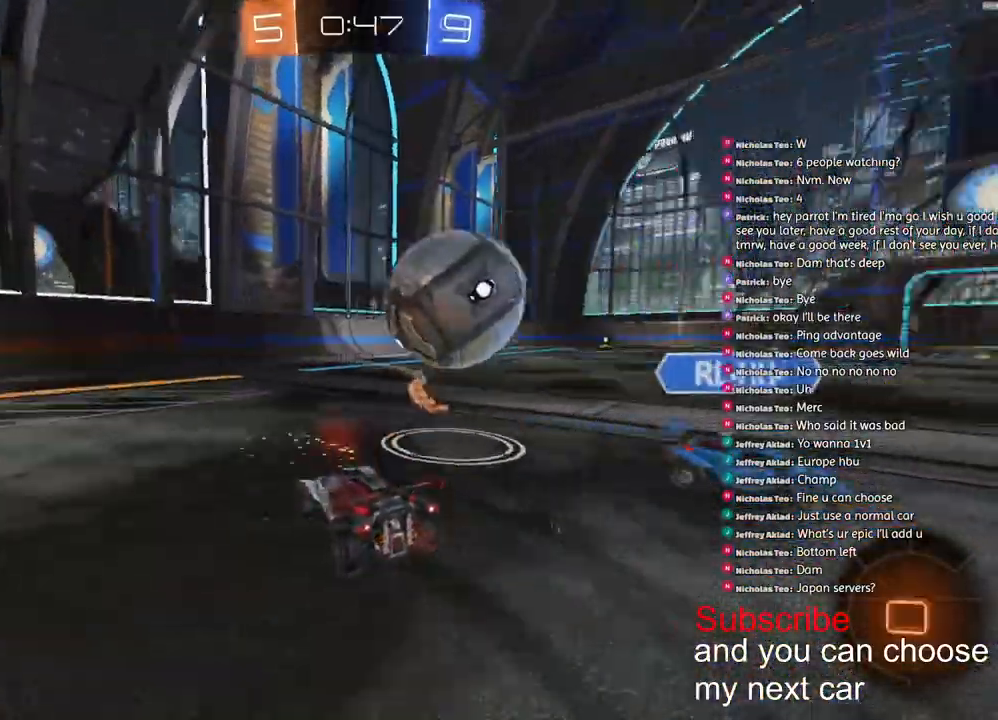
{"buttons": ["R1", "R2"], "left_stick": "center", "right_stick": "center"}
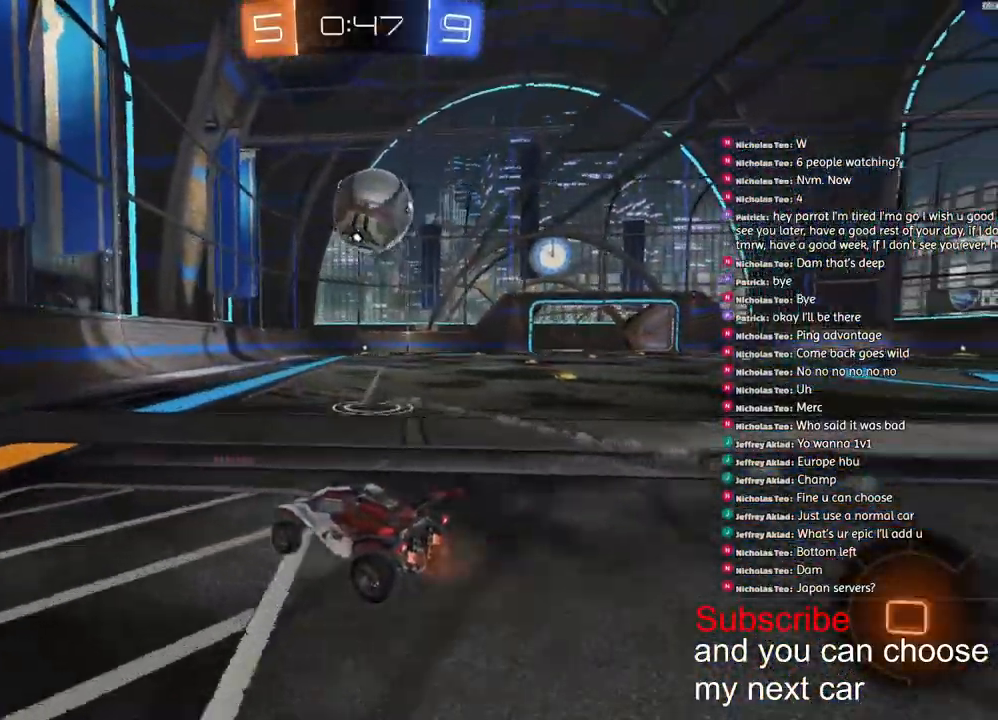
{"buttons": ["R1", "R2"], "left_stick": "right", "right_stick": "center"}
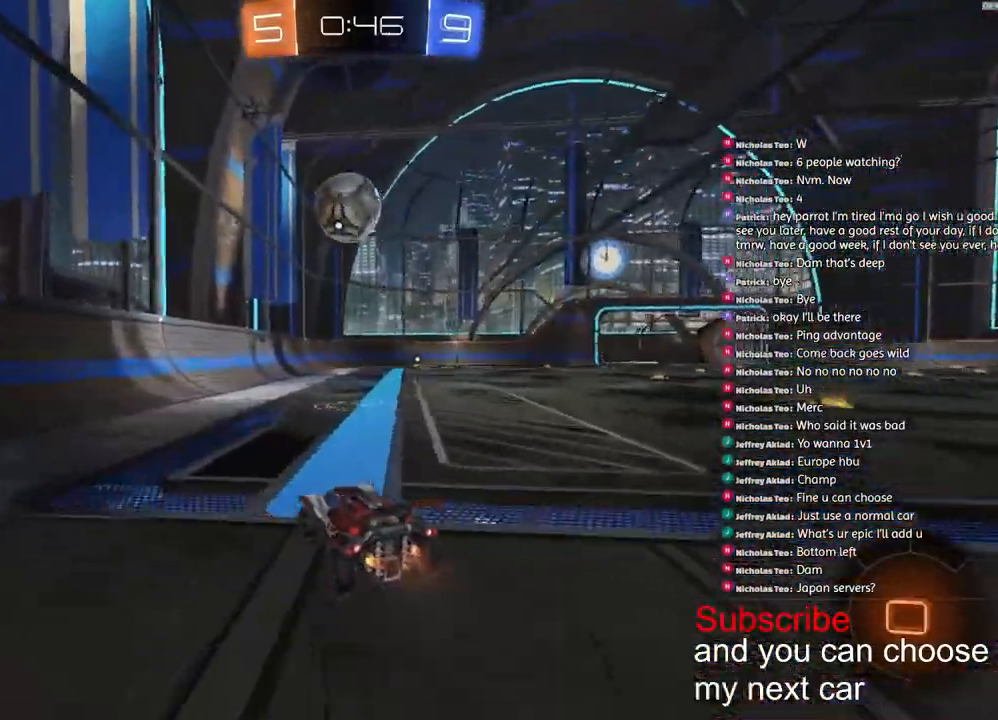
{"buttons": ["R1", "R2"], "left_stick": "center", "right_stick": "center", "events": [[450, "left_stick", "center"]]}
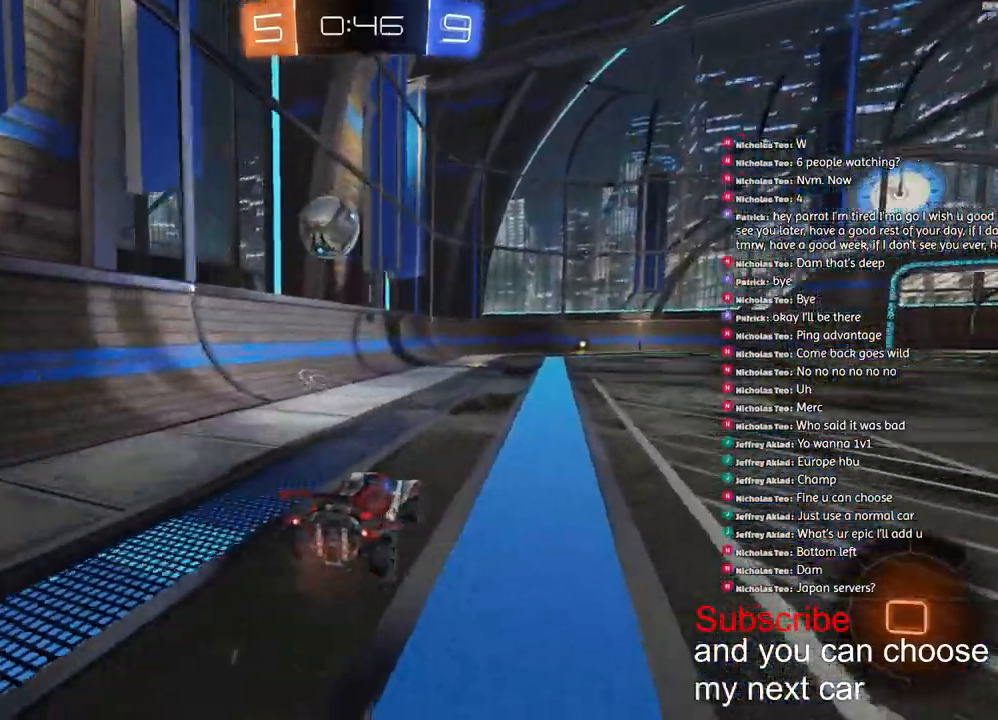
{"buttons": ["R1", "R2"], "left_stick": "center", "right_stick": "center", "events": [[217, "left_stick", "left"], [267, "left_stick", "center"]]}
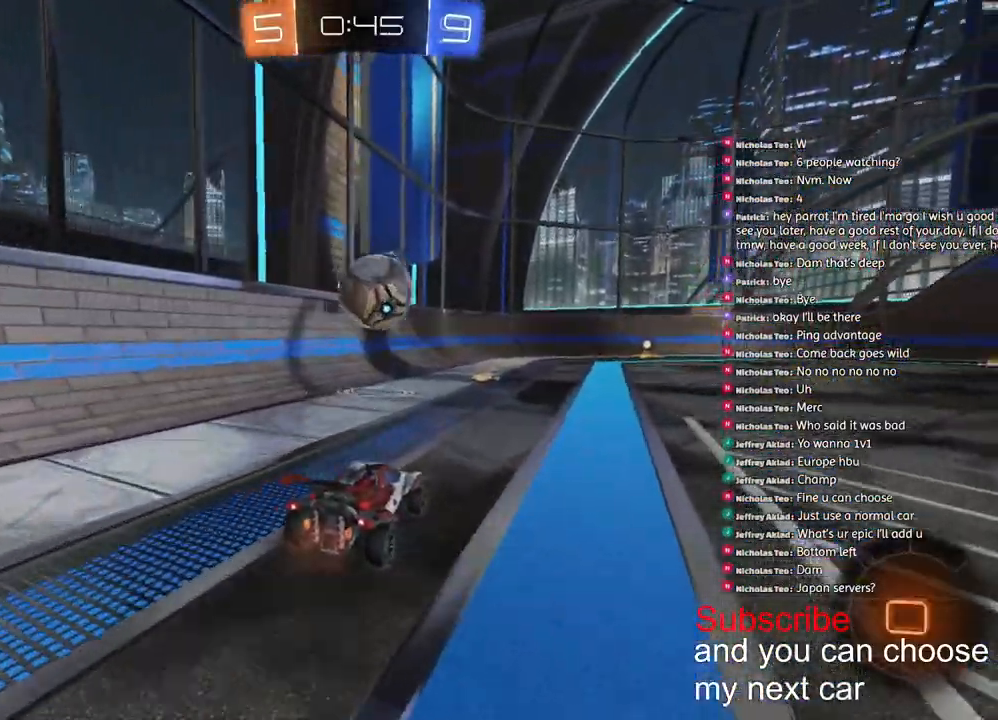
{"buttons": ["CROSS", "R1", "R2"], "left_stick": "down-right", "right_stick": "center", "events": [[83, "left_stick", "right"], [150, "left_stick", "center"], [383, "left_stick", "down-right"], [400, "CROSS", "down"]]}
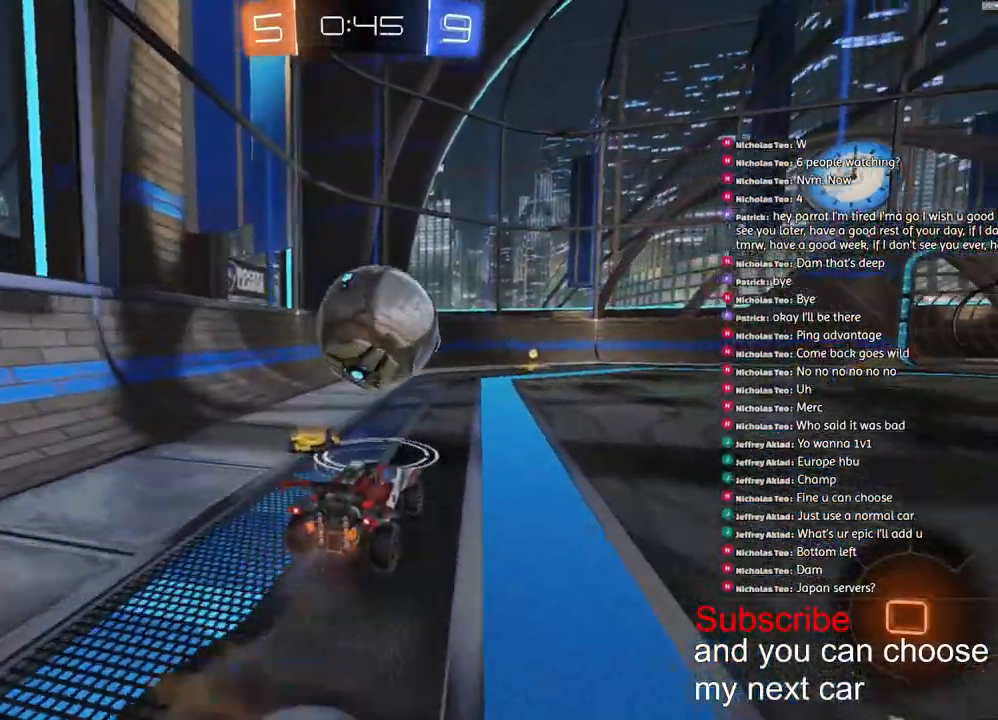
{"buttons": ["R2"], "left_stick": "center", "right_stick": "center", "events": [[217, "CROSS", "up"], [217, "left_stick", "up"], [233, "R1", "up"], [367, "left_stick", "center"]]}
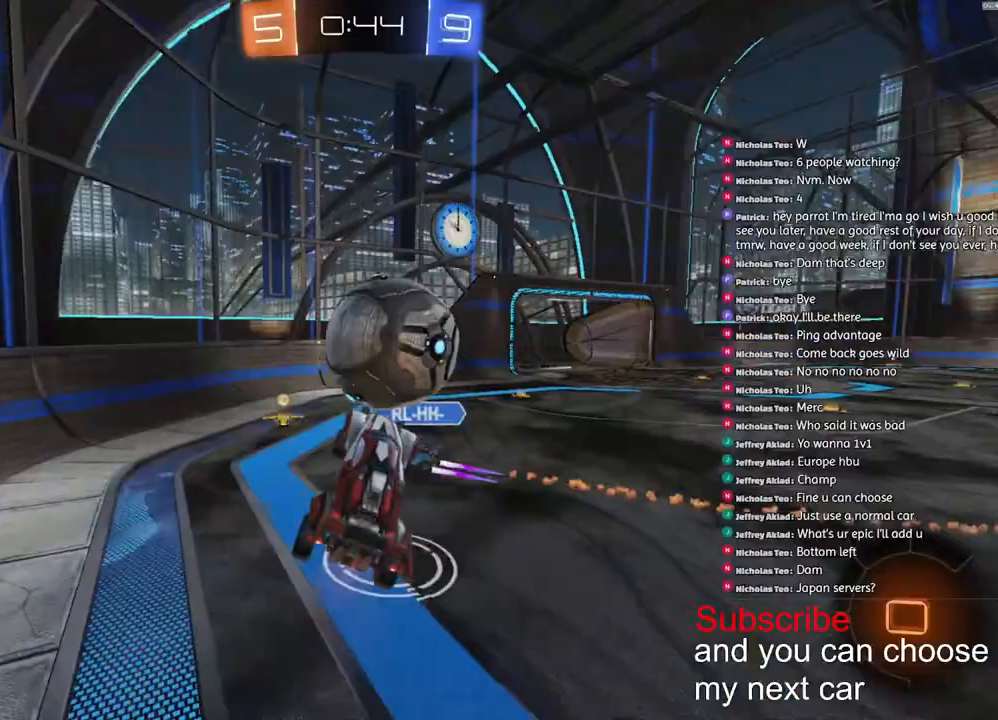
{"buttons": [], "left_stick": "center", "right_stick": "center", "events": [[383, "L1", "down"], [467, "L1", "up"], [483, "R2", "up"]]}
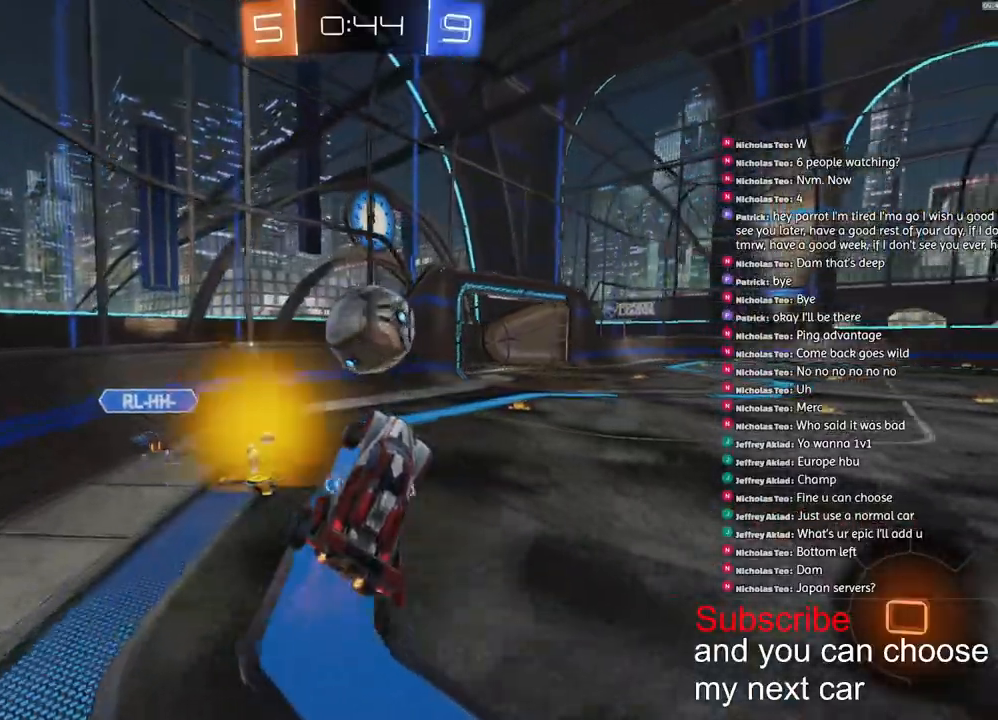
{"buttons": ["R2"], "left_stick": "center", "right_stick": "center", "events": [[117, "L1", "down"], [117, "left_stick", "up-left"], [200, "L1", "up"], [217, "R2", "down"], [217, "left_stick", "center"]]}
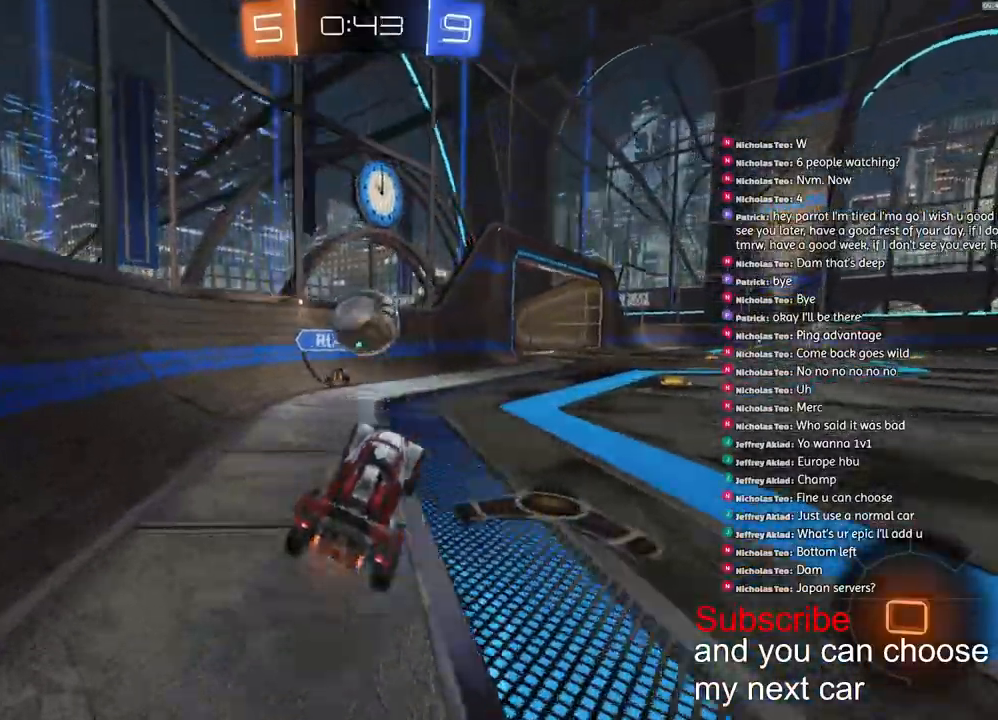
{"buttons": ["R2"], "left_stick": "right", "right_stick": "center", "events": [[83, "left_stick", "right"]]}
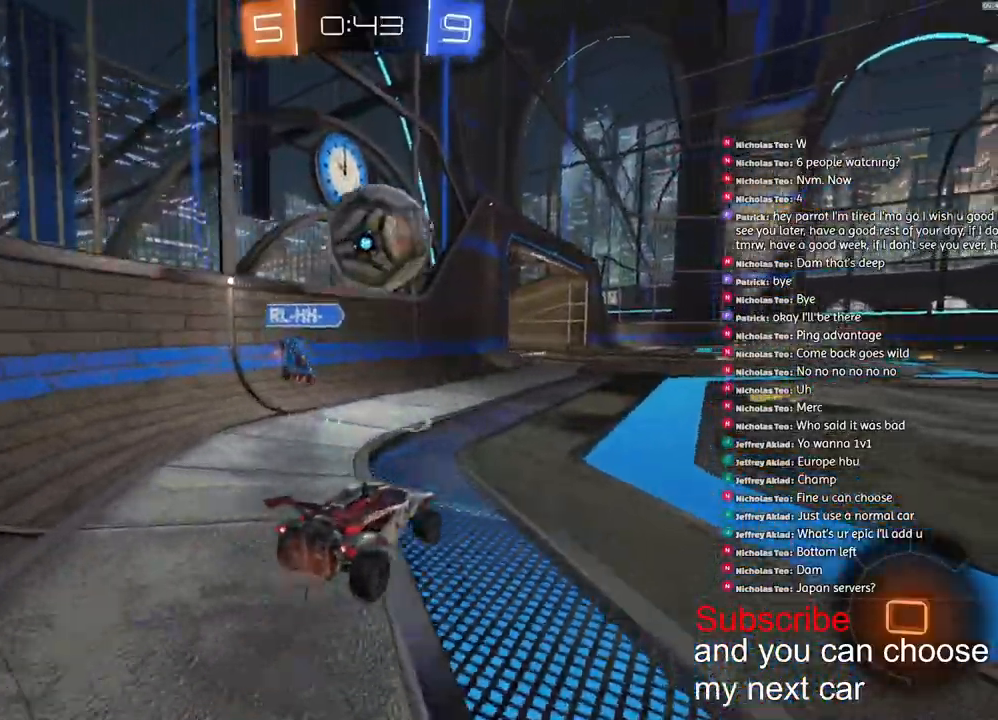
{"buttons": ["TRIANGLE"], "left_stick": "right", "right_stick": "center", "events": [[117, "R2", "up"], [417, "TRIANGLE", "down"]]}
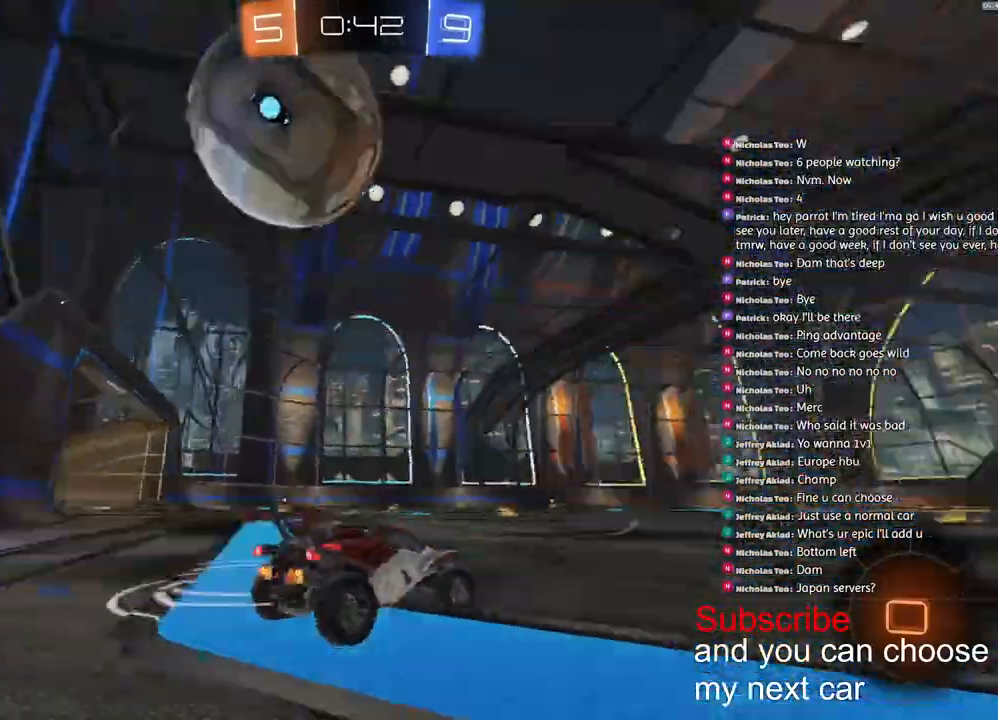
{"buttons": ["R2"], "left_stick": "right", "right_stick": "center", "events": [[17, "TRIANGLE", "up"], [83, "R2", "down"]]}
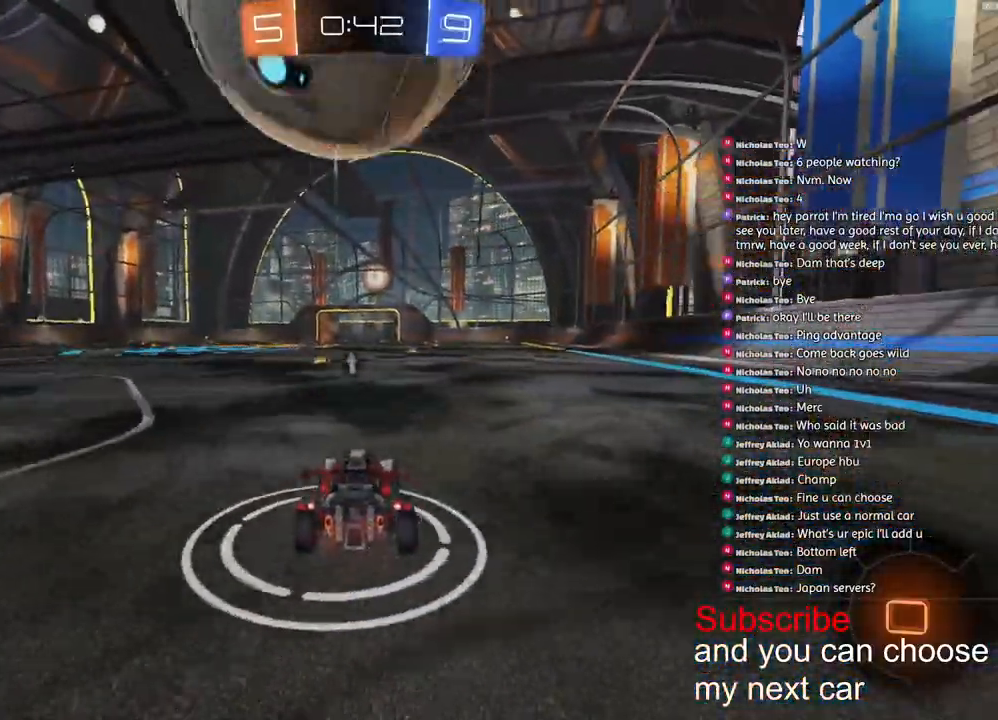
{"buttons": ["CROSS", "R2"], "left_stick": "down", "right_stick": "center", "events": [[100, "R2", "up"], [183, "left_stick", "center"], [317, "left_stick", "down-right"], [450, "CROSS", "down"], [467, "left_stick", "down"], [483, "R2", "down"]]}
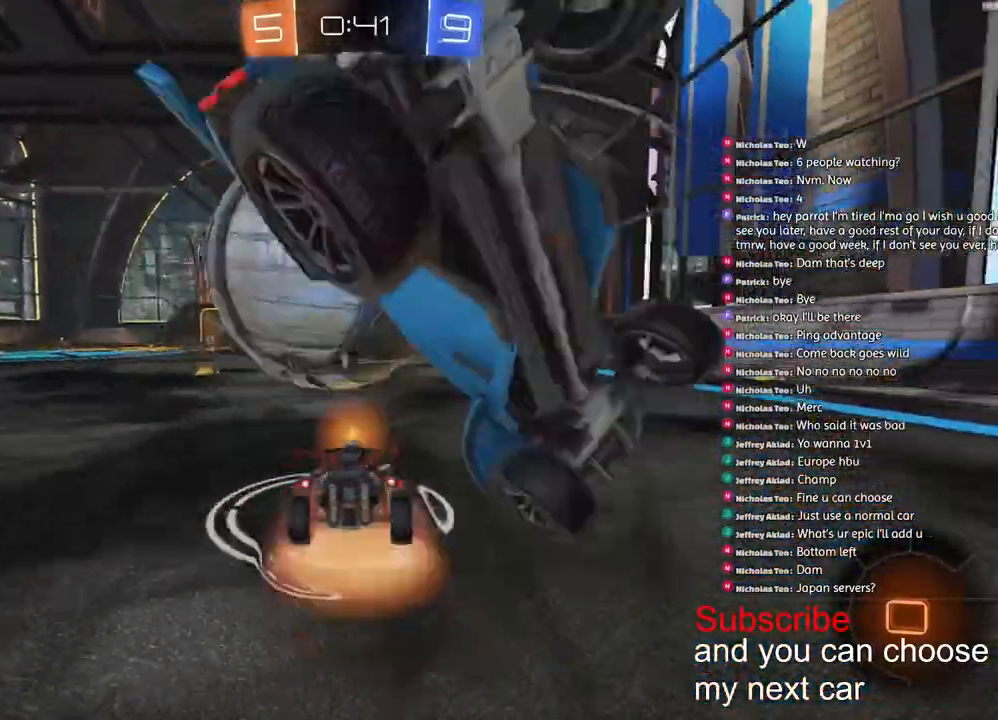
{"buttons": ["R1", "R2"], "left_stick": "center", "right_stick": "center", "events": [[33, "CROSS", "up"], [67, "CROSS", "down"], [67, "R1", "down"], [83, "L3", "down"], [300, "L3", "up"], [383, "CROSS", "up"], [417, "left_stick", "center"]]}
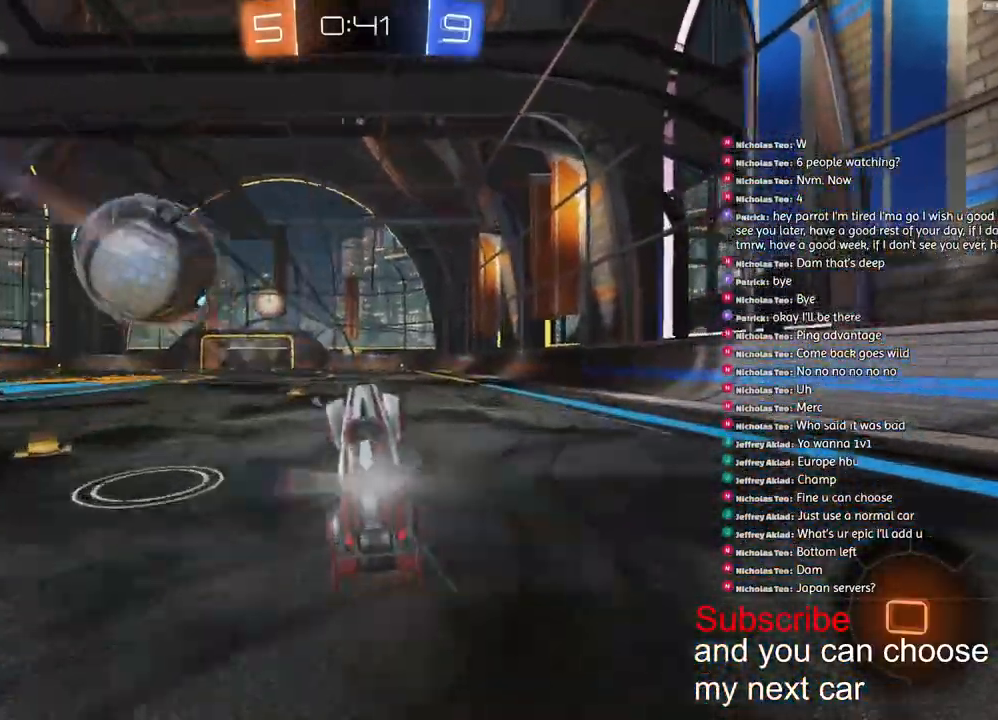
{"buttons": ["R1", "R2"], "left_stick": "up", "right_stick": "center", "events": [[217, "TRIANGLE", "down"], [333, "TRIANGLE", "up"], [433, "left_stick", "up"]]}
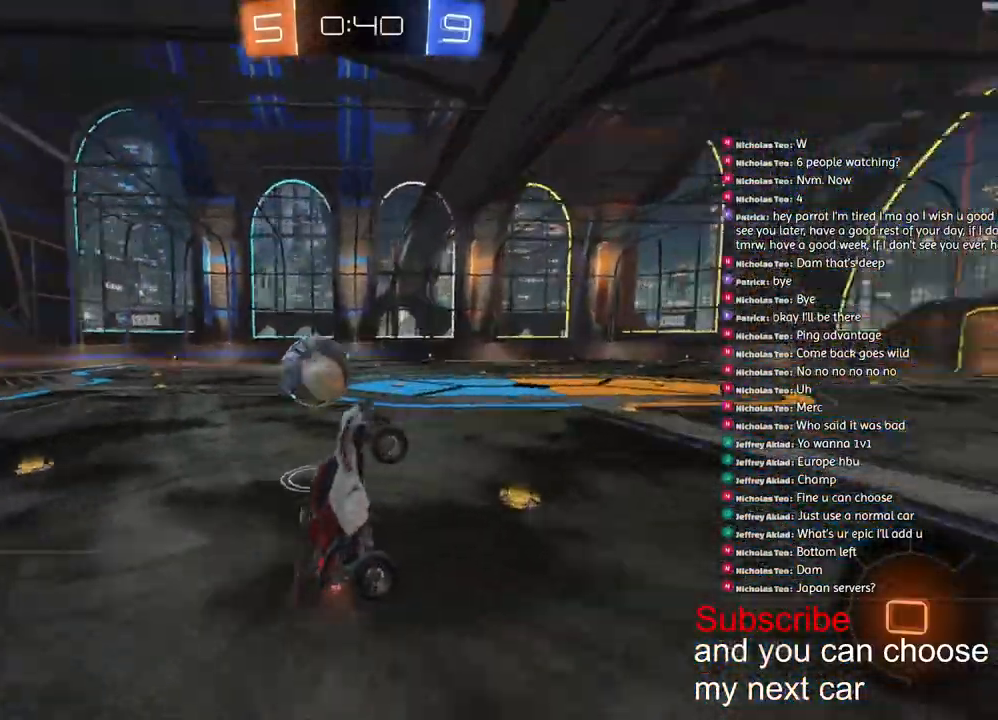
{"buttons": ["R1", "R2"], "left_stick": "center", "right_stick": "center", "events": [[167, "left_stick", "center"], [383, "left_stick", "up"], [433, "left_stick", "center"]]}
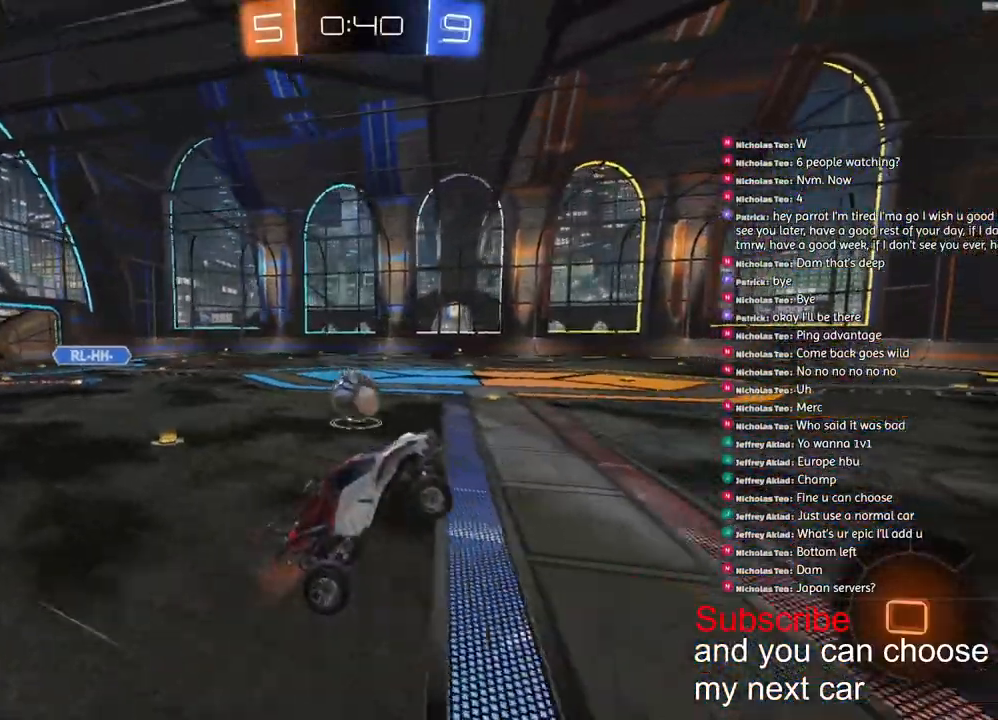
{"buttons": ["R1", "R2"], "left_stick": "left", "right_stick": "center", "events": [[350, "left_stick", "left"]]}
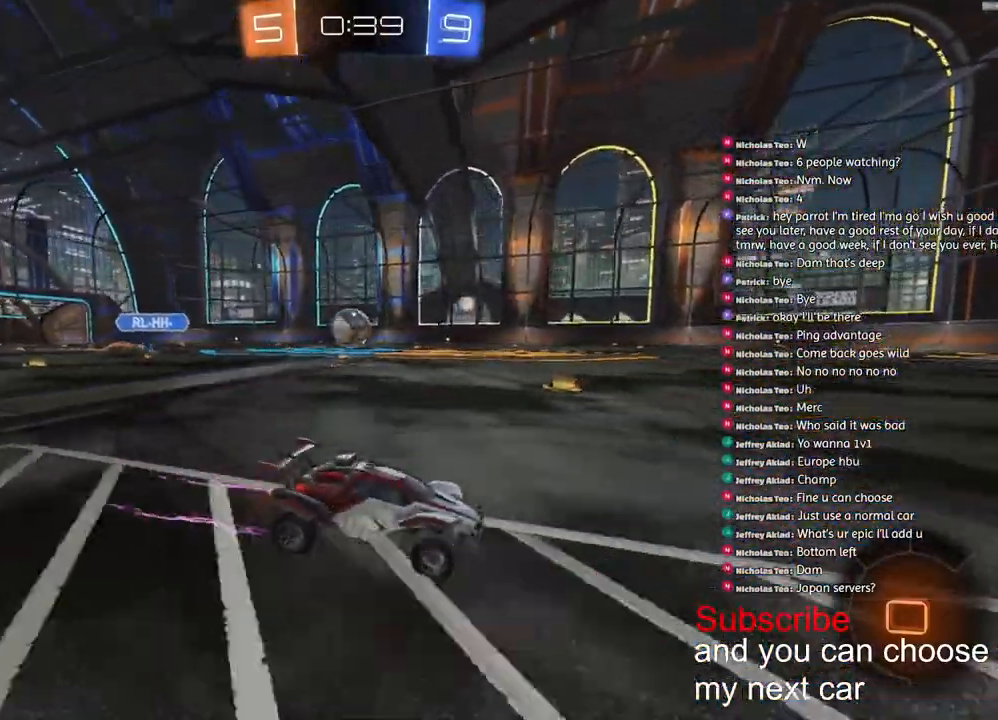
{"buttons": ["R1", "R2"], "left_stick": "left", "right_stick": "center", "events": []}
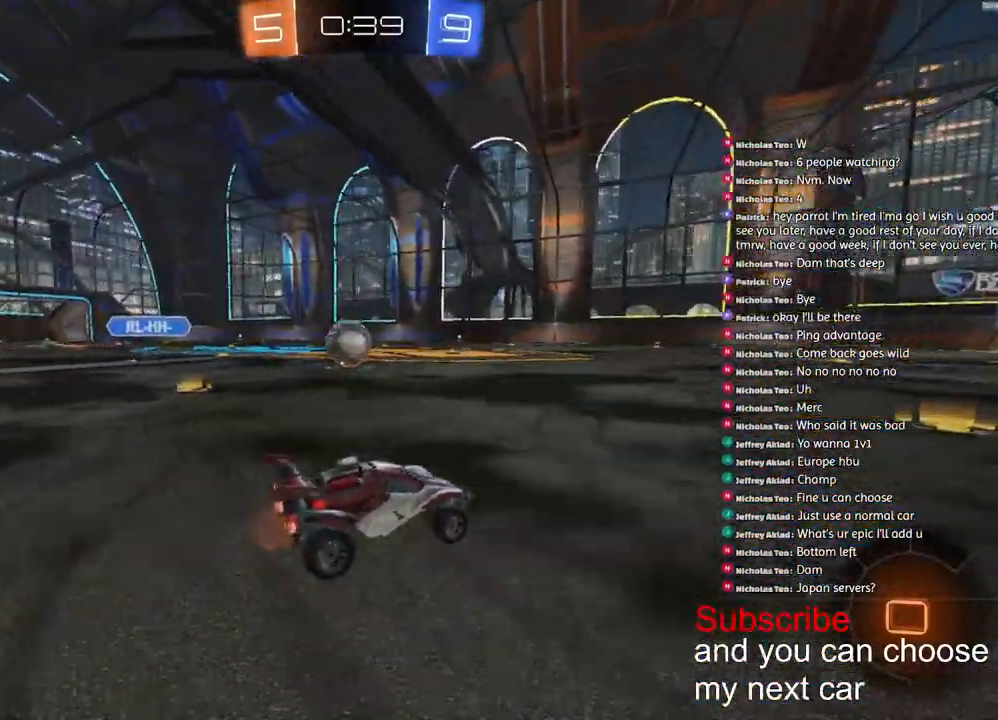
{"buttons": ["R1", "R2"], "left_stick": "left", "right_stick": "center", "events": [[33, "left_stick", "center"], [117, "left_stick", "left"], [250, "left_stick", "center"], [350, "left_stick", "left"]]}
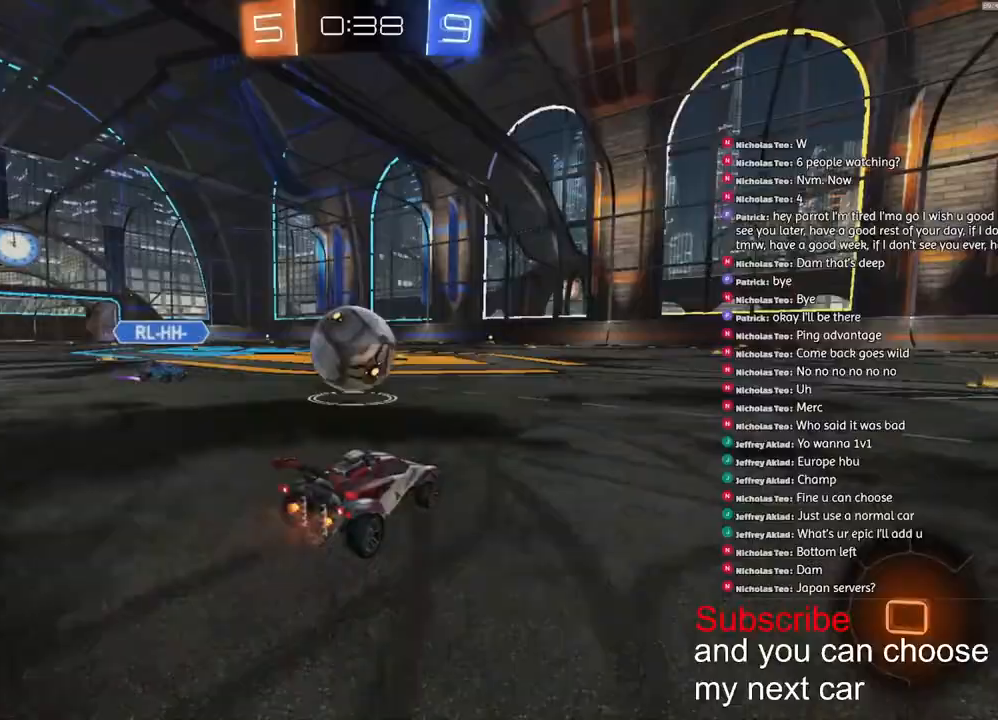
{"buttons": ["CROSS", "L1", "R1", "R2", "L3"], "left_stick": "down-left", "right_stick": "center", "events": [[50, "CROSS", "down"], [100, "L1", "down"], [133, "CROSS", "up"], [167, "CROSS", "down"], [267, "left_stick", "down"], [400, "L3", "down"], [400, "left_stick", "down-left"]]}
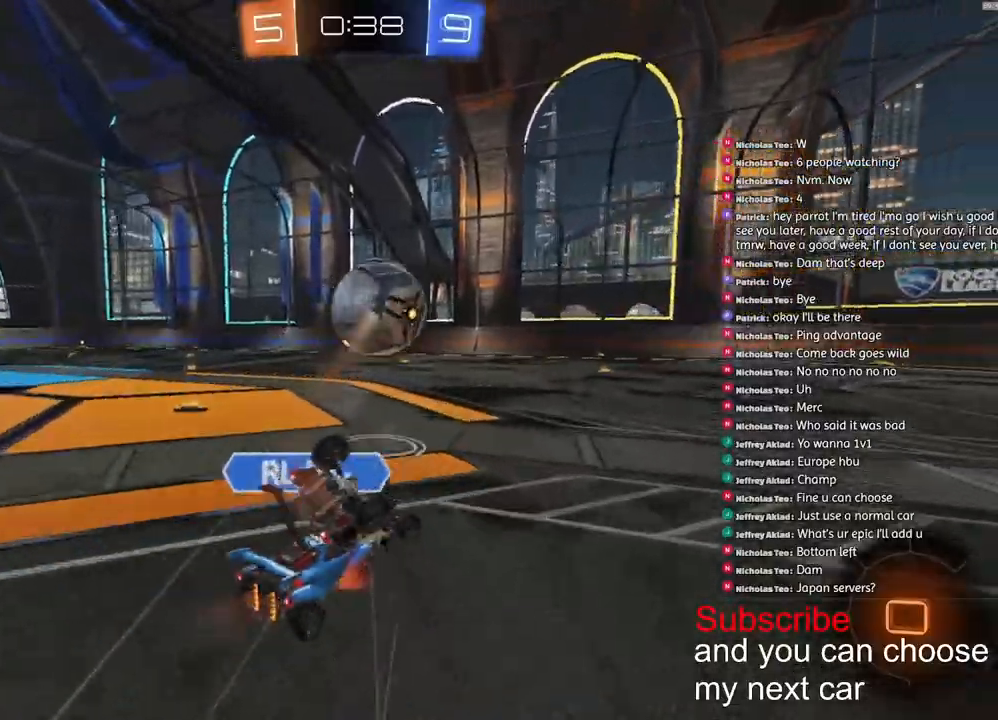
{"buttons": ["CROSS", "L1", "R1", "R2"], "left_stick": "down-left", "right_stick": "center", "events": [[183, "L3", "up"]]}
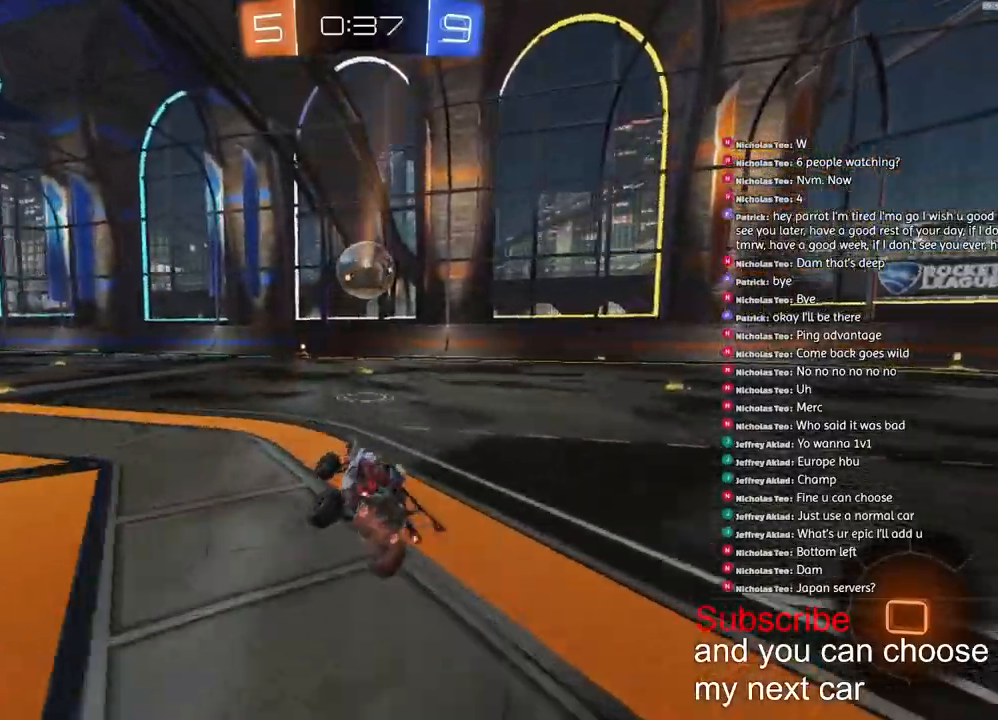
{"buttons": ["R1", "R2"], "left_stick": "center", "right_stick": "center", "events": [[33, "L1", "up"], [33, "left_stick", "center"], [117, "CROSS", "up"], [150, "left_stick", "right"], [333, "left_stick", "center"]]}
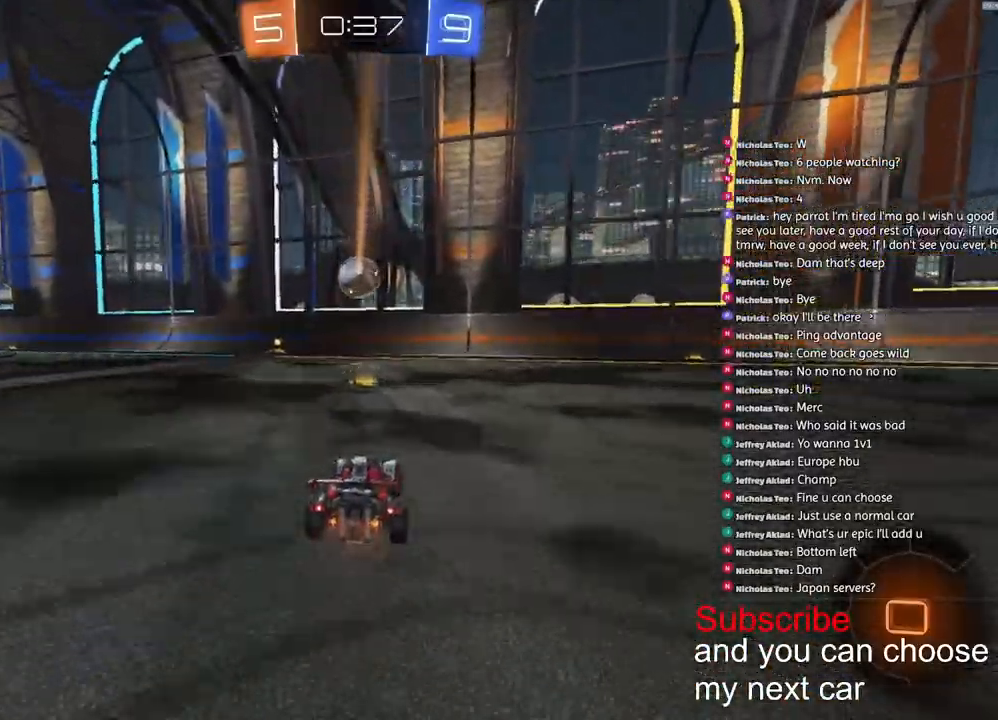
{"buttons": ["L2"], "left_stick": "left", "right_stick": "center", "events": [[167, "left_stick", "left"], [283, "R1", "up"], [283, "R2", "up"], [433, "L2", "down"]]}
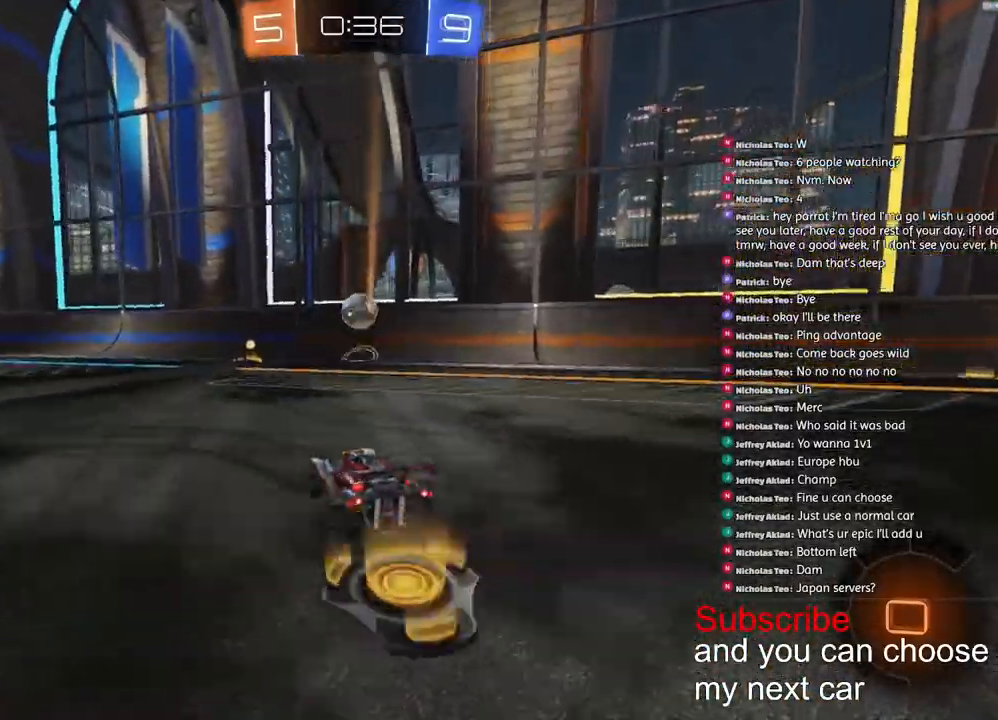
{"buttons": ["CROSS", "R2"], "left_stick": "down", "right_stick": "center"}
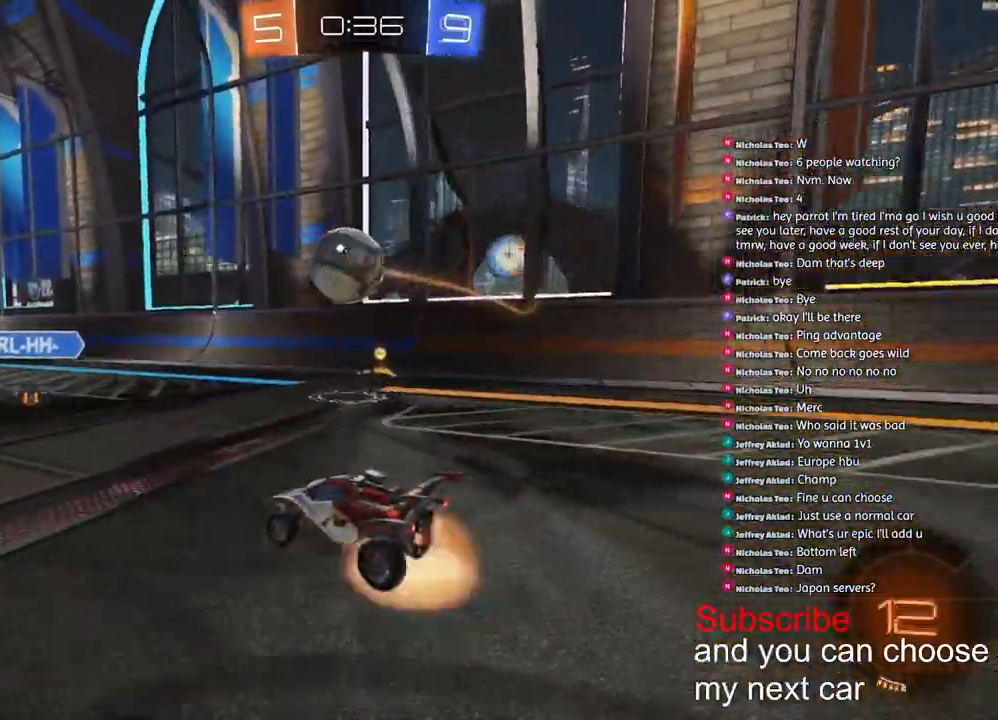
{"buttons": ["CROSS", "L1", "R1", "R2", "L3"], "left_stick": "down", "right_stick": "center", "events": [[217, "CROSS", "up"], [283, "L1", "down"], [300, "CROSS", "down"], [300, "R1", "down"], [300, "left_stick", "up"], [383, "L3", "down"], [400, "left_stick", "down"]]}
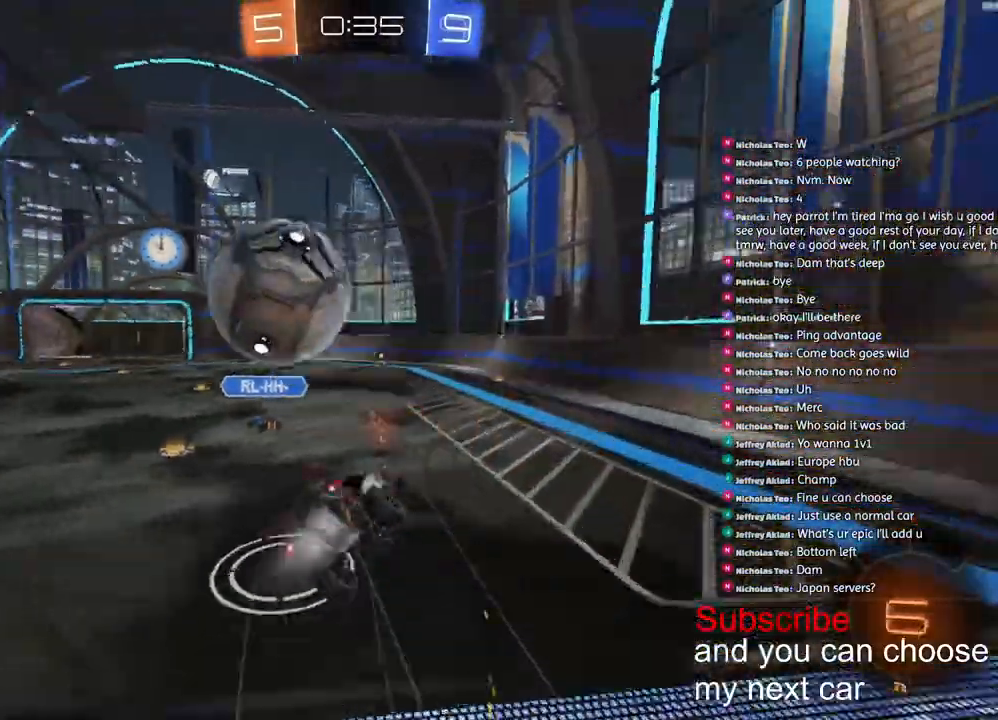
{"buttons": ["L1"], "left_stick": "down-left", "right_stick": "center", "events": [[267, "left_stick", "down-left"], [283, "L3", "up"], [317, "CROSS", "up"], [317, "R1", "up"], [333, "R2", "up"]]}
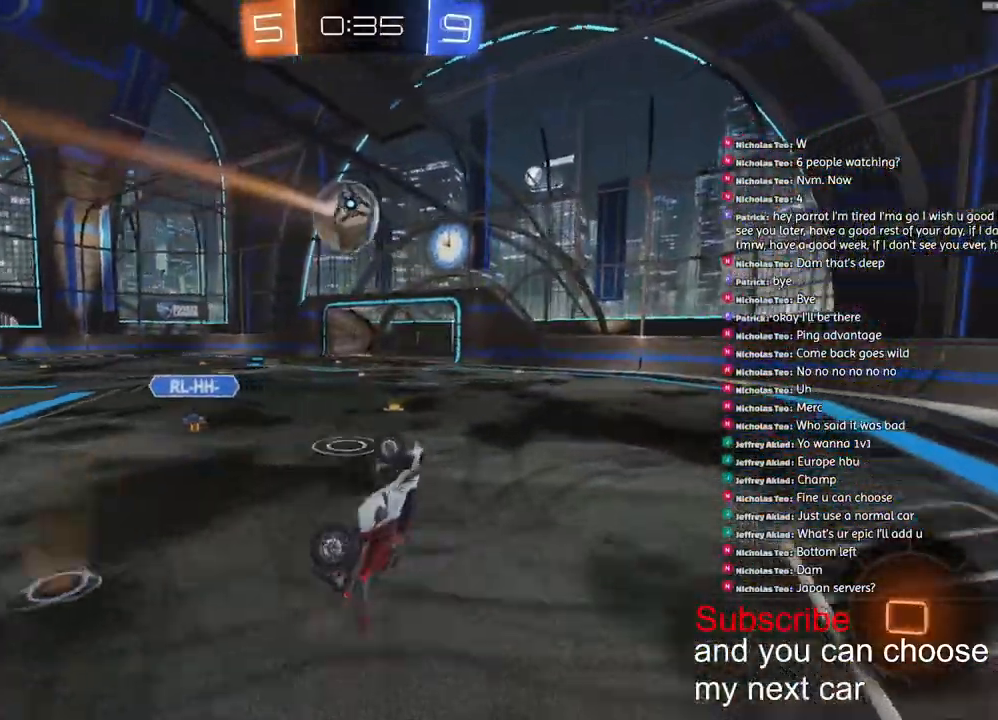
{"buttons": ["R2"], "left_stick": "left", "right_stick": "center", "events": [[150, "left_stick", "left"], [183, "R2", "down"], [217, "L1", "up"]]}